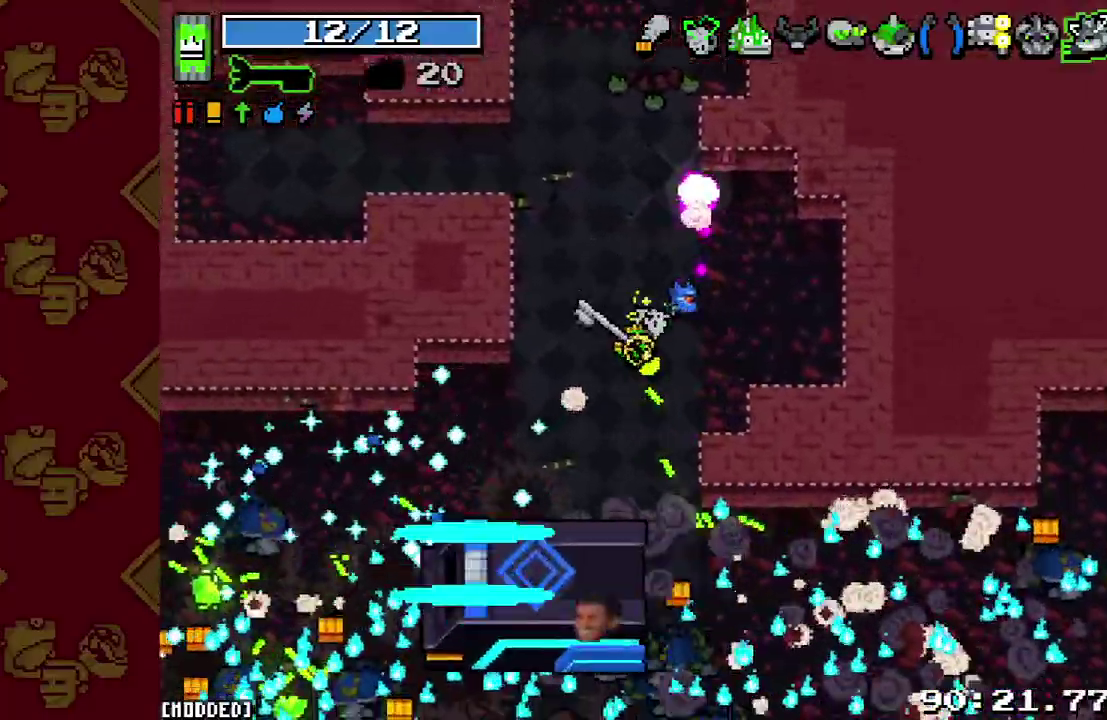
Gameplay with a controller (PlayStation layout); each line is a JSON object with the inputs held at the frame after it. "events" lists button and stick changes between this image and that frame as [ms after this image, input, new state], when the widget could be followed in between. This overlay highlights the sticks when they move; stick clicks (L3 R3) are not distinguishable. Not read: L3.
{"buttons": [], "left_stick": "up-right", "right_stick": "down", "events": [[133, "left_stick", "down-right"], [300, "left_stick", "up-right"]]}
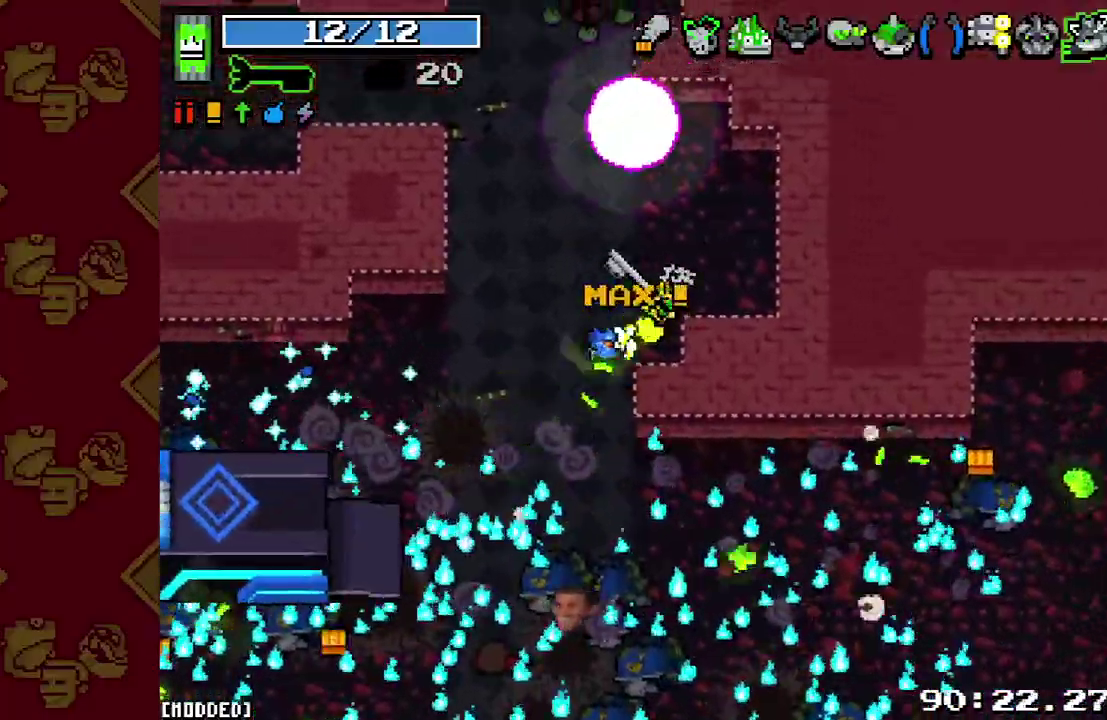
{"buttons": [], "left_stick": "left", "right_stick": "down", "events": [[67, "L1", "down"], [200, "L1", "up"], [200, "left_stick", "down-right"], [267, "left_stick", "down-left"], [367, "left_stick", "left"]]}
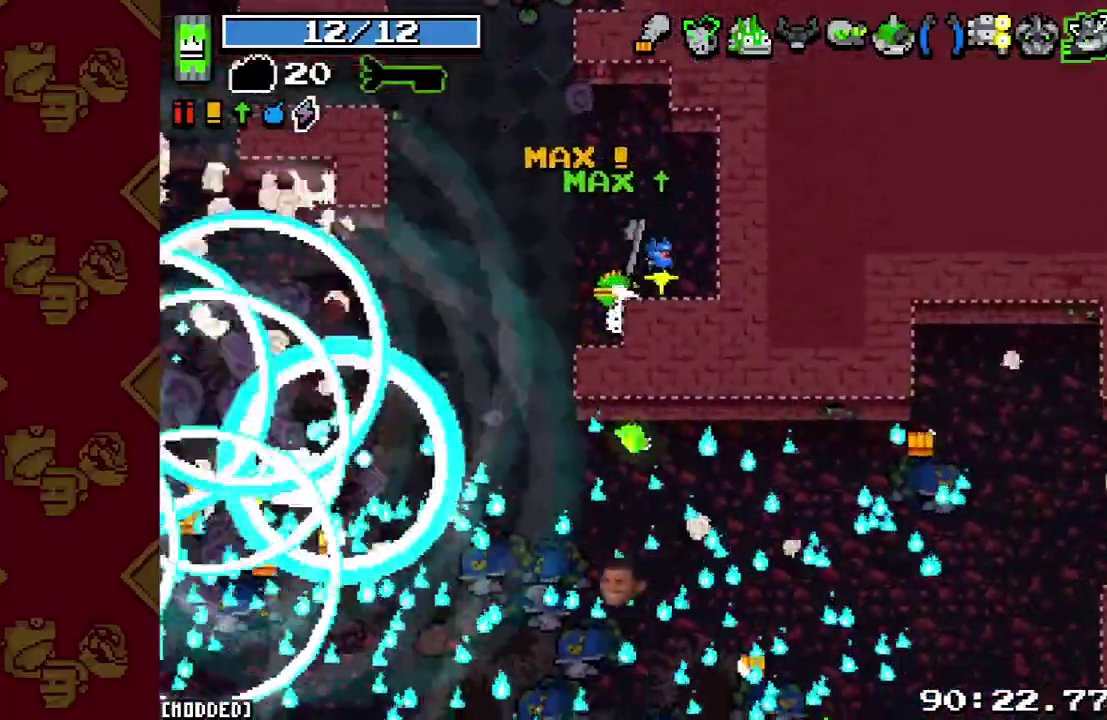
{"buttons": [], "left_stick": "down", "right_stick": "down-left", "events": [[100, "left_stick", "up-left"], [200, "L1", "down"], [267, "left_stick", "left"], [300, "L1", "up"], [333, "left_stick", "down-left"], [467, "left_stick", "down"], [500, "right_stick", "down-left"]]}
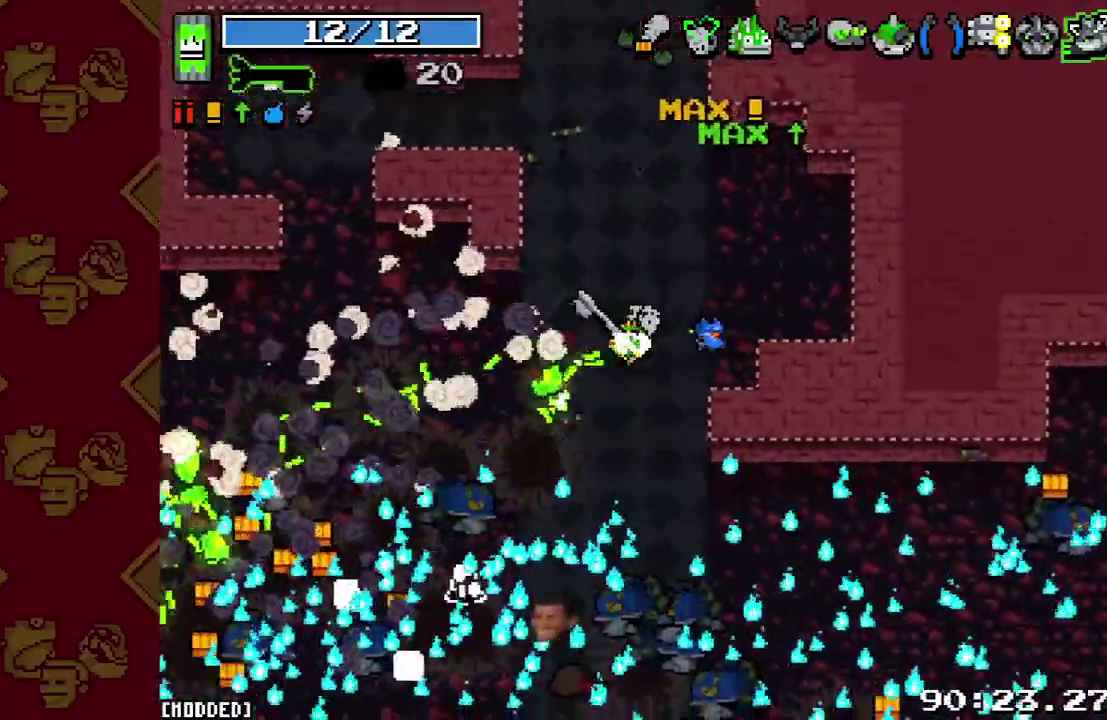
{"buttons": ["L1"], "left_stick": "left", "right_stick": "down"}
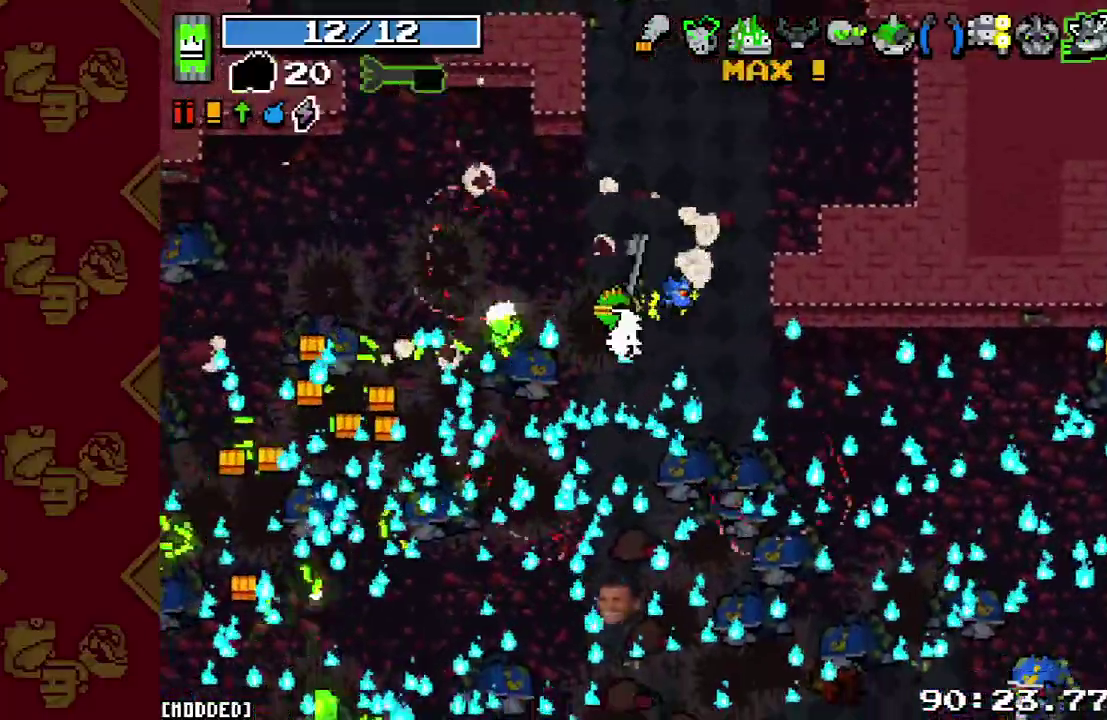
{"buttons": [], "left_stick": "down-left", "right_stick": "down"}
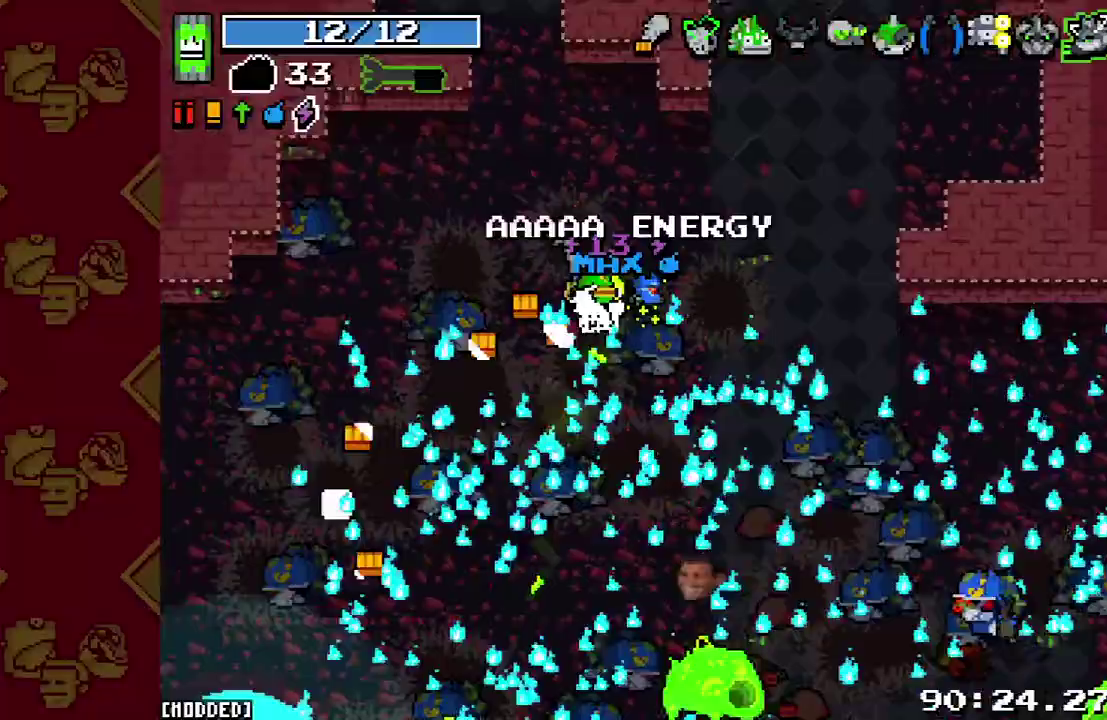
{"buttons": ["L1"], "left_stick": "right", "right_stick": "down-right"}
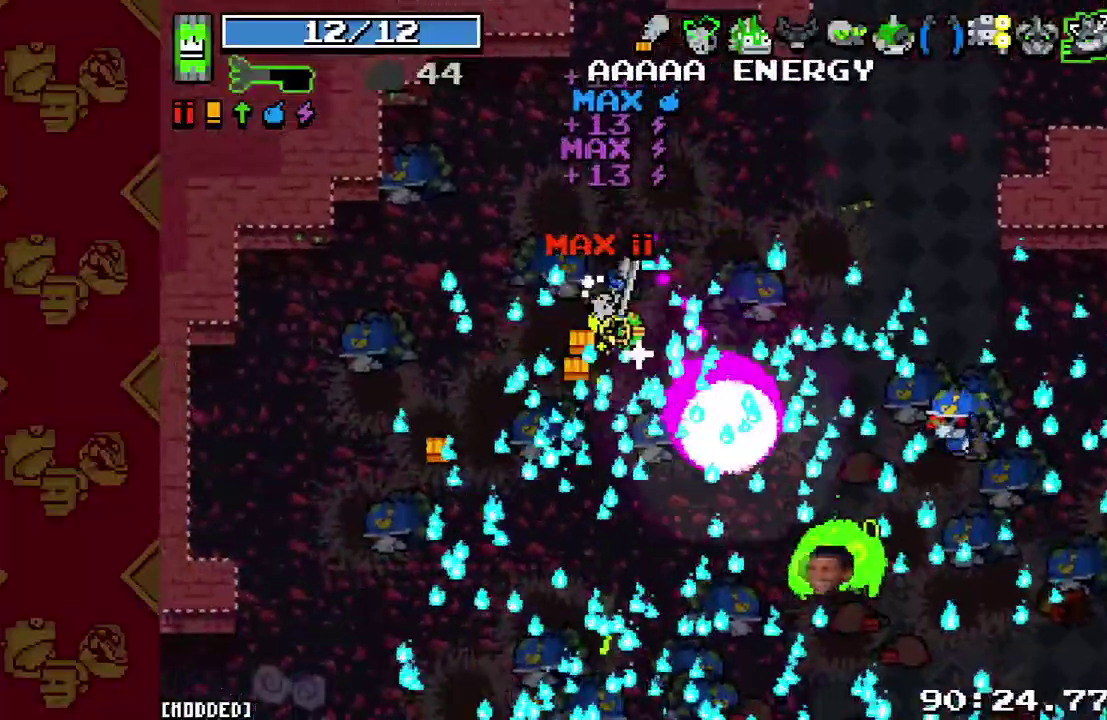
{"buttons": [], "left_stick": "down-left", "right_stick": "down-right", "events": [[67, "L1", "up"], [267, "left_stick", "up-right"], [300, "R2", "down"], [367, "left_stick", "up-left"], [467, "R2", "up"], [467, "left_stick", "down-left"]]}
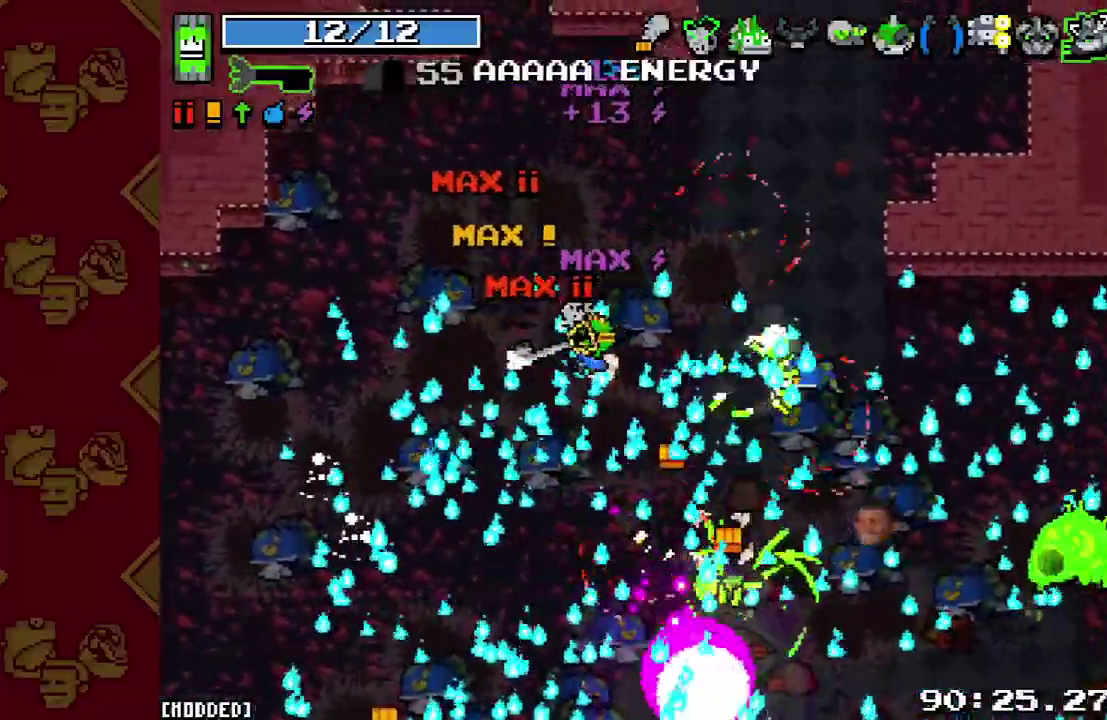
{"buttons": ["L2"], "left_stick": "right", "right_stick": "right"}